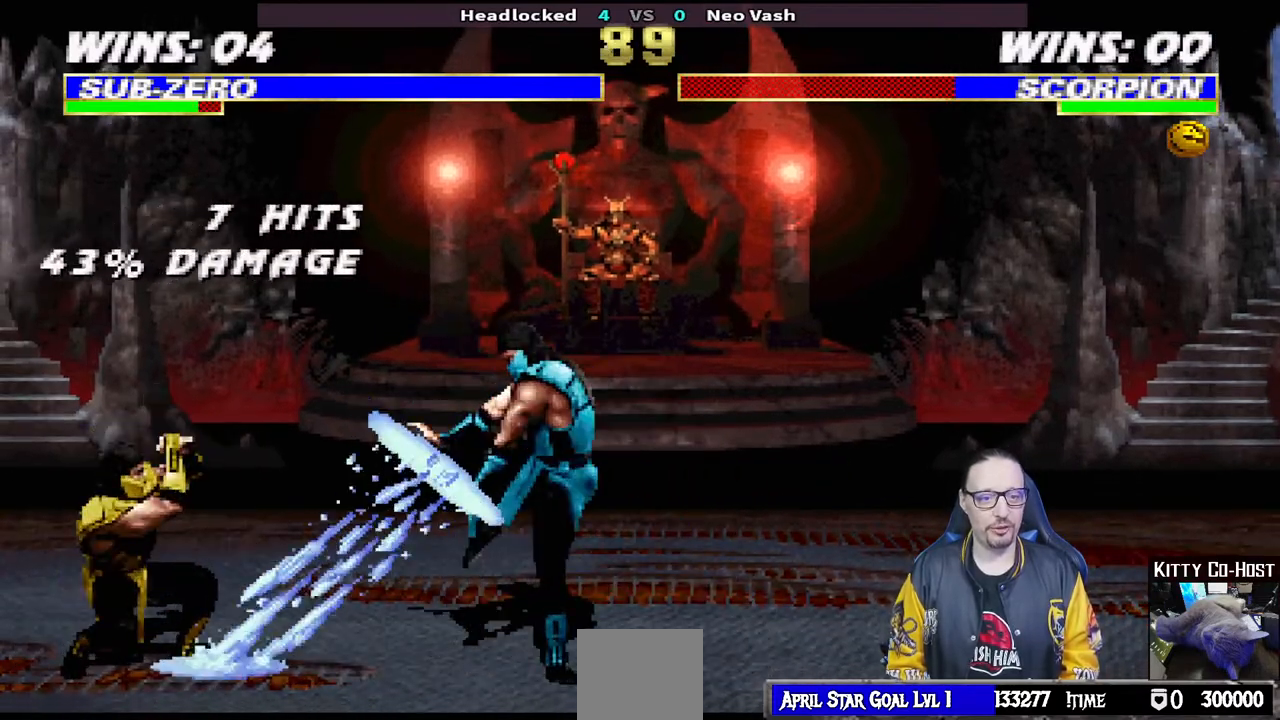
Gameplay with a controller (PlayStation layout); each line is a JSON object with the inputs held at the frame after it. "events" lists button and stick changes between this image and that frame as [ms after this image, input, new state], when the widget could be followed in between.
{"buttons": [], "left_stick": "center", "right_stick": "center", "events": []}
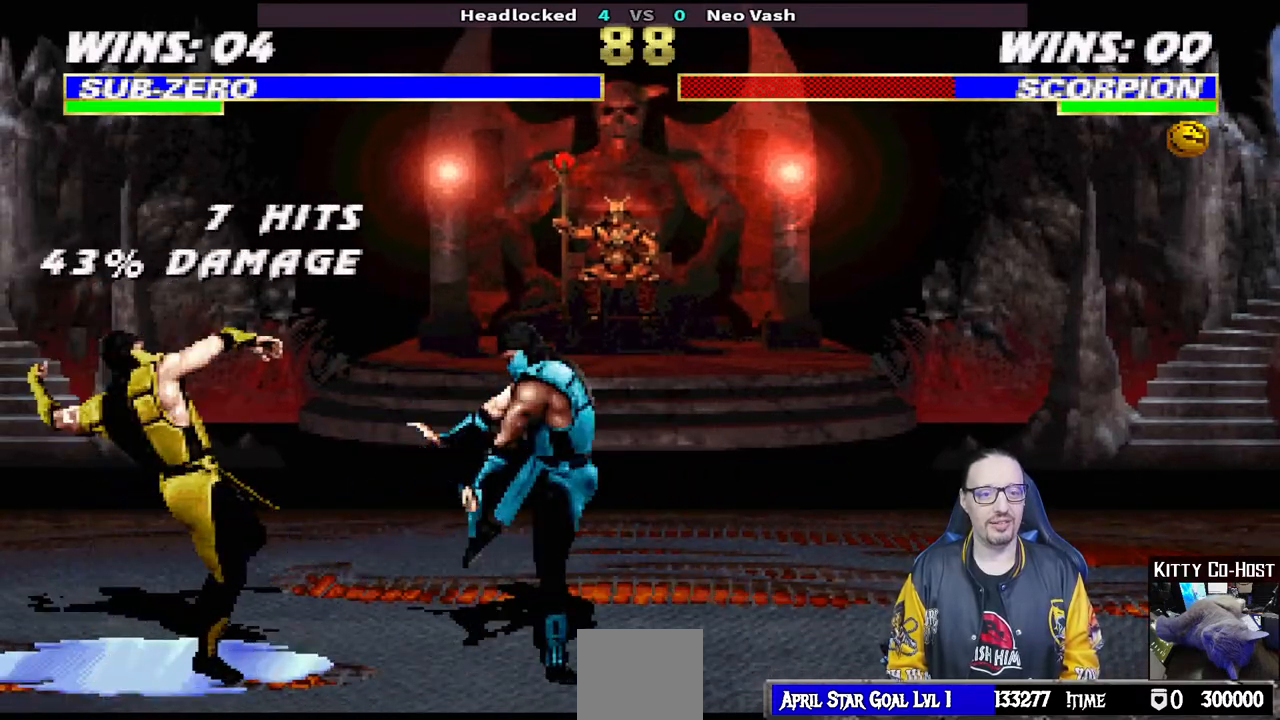
{"buttons": ["SQUARE", "L1", "DPAD_LEFT"], "left_stick": "center", "right_stick": "center", "events": [[167, "L1", "down"], [183, "DPAD_LEFT", "down"], [467, "SQUARE", "down"]]}
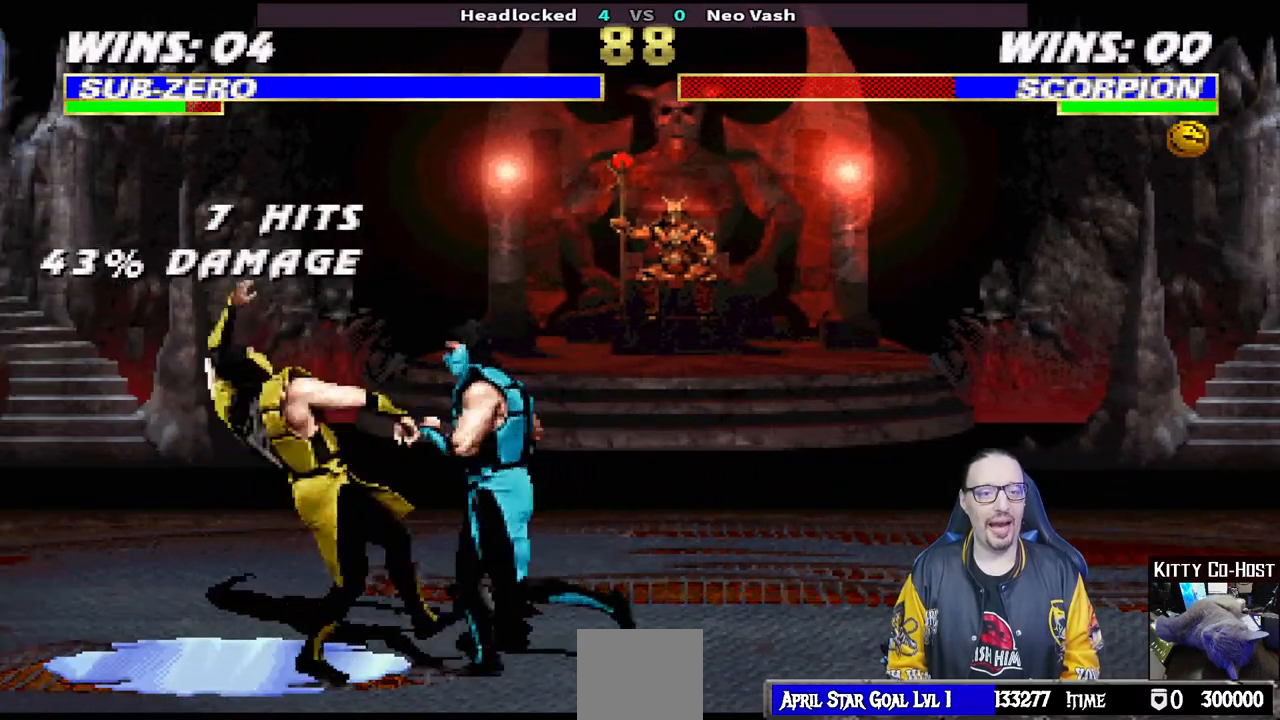
{"buttons": ["L1", "DPAD_DOWN"], "left_stick": "center", "right_stick": "center", "events": [[33, "DPAD_LEFT", "up"], [33, "SQUARE", "up"], [117, "SQUARE", "down"], [150, "DPAD_DOWN", "down"], [200, "CROSS", "down"], [217, "SQUARE", "up"], [300, "CROSS", "up"], [350, "SQUARE", "down"], [467, "SQUARE", "up"]]}
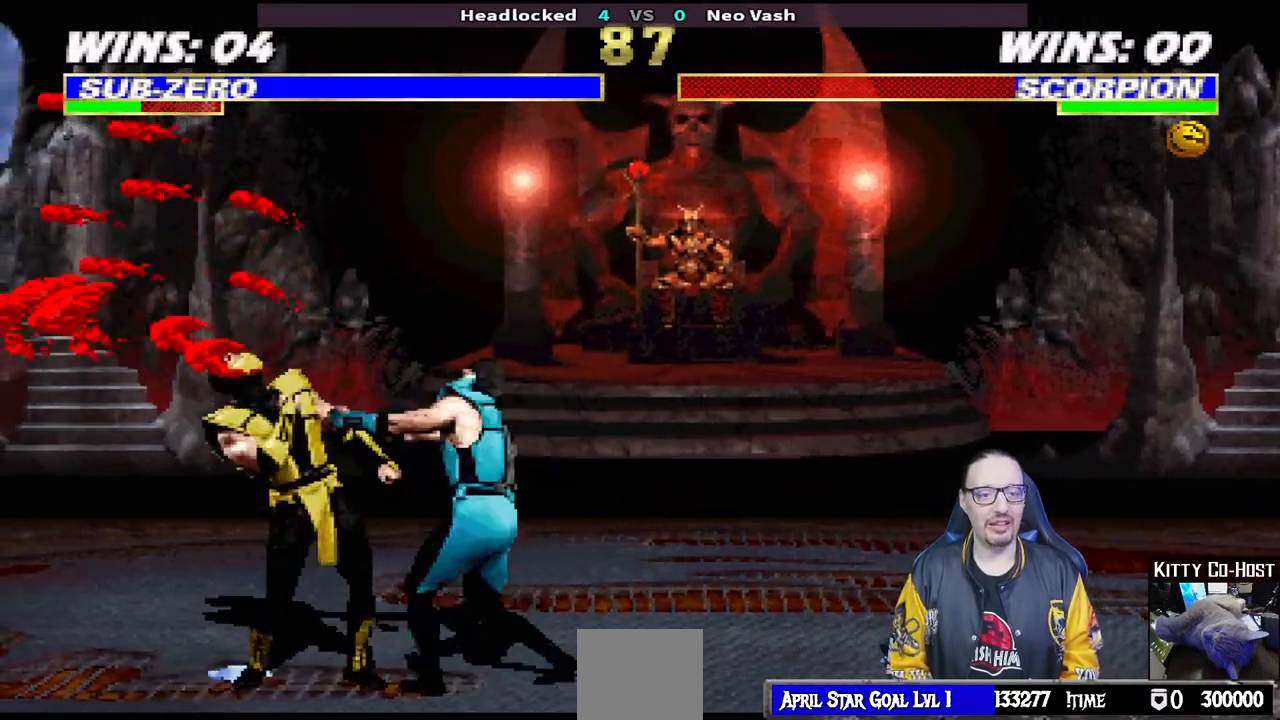
{"buttons": ["SQUARE", "L1"], "left_stick": "center", "right_stick": "center", "events": [[33, "SQUARE", "down"], [133, "SQUARE", "up"], [183, "SQUARE", "down"], [283, "SQUARE", "up"], [333, "SQUARE", "down"], [500, "DPAD_DOWN", "up"]]}
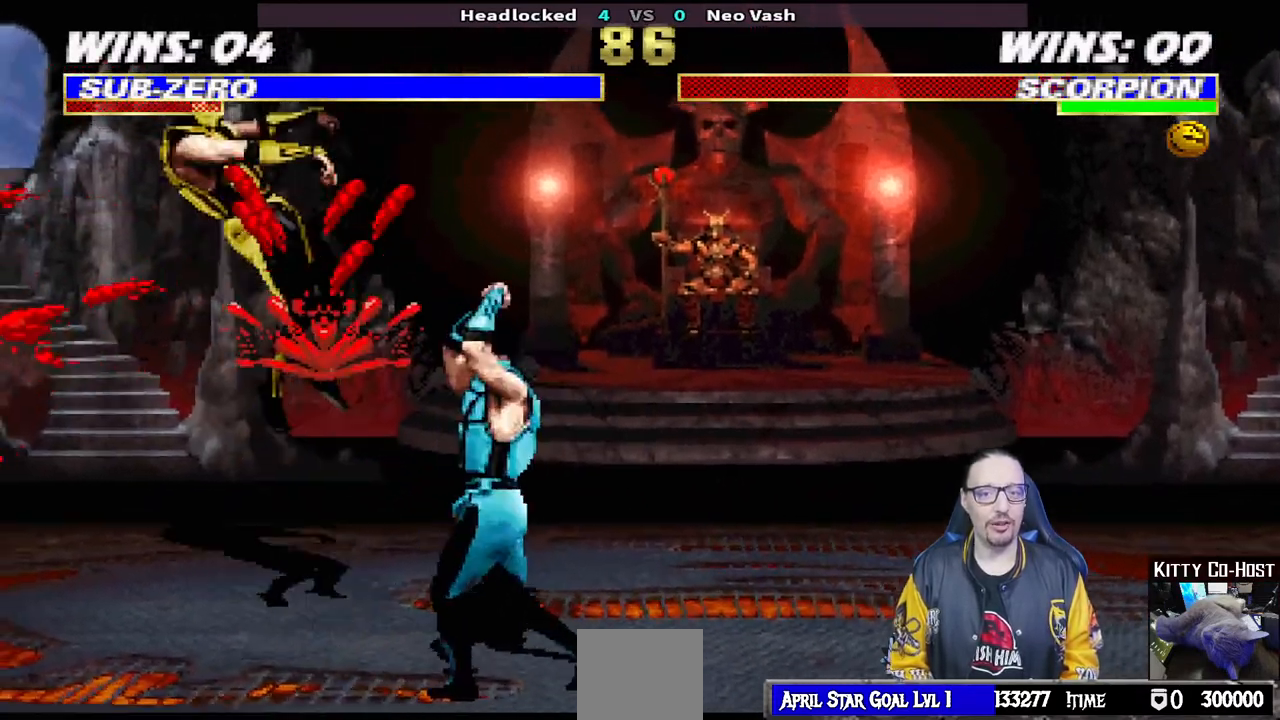
{"buttons": ["L1", "DPAD_UP", "DPAD_LEFT"], "left_stick": "center", "right_stick": "center", "events": [[33, "L1", "up"], [117, "SQUARE", "up"], [300, "DPAD_LEFT", "down"], [300, "L1", "down"], [317, "DPAD_UP", "down"]]}
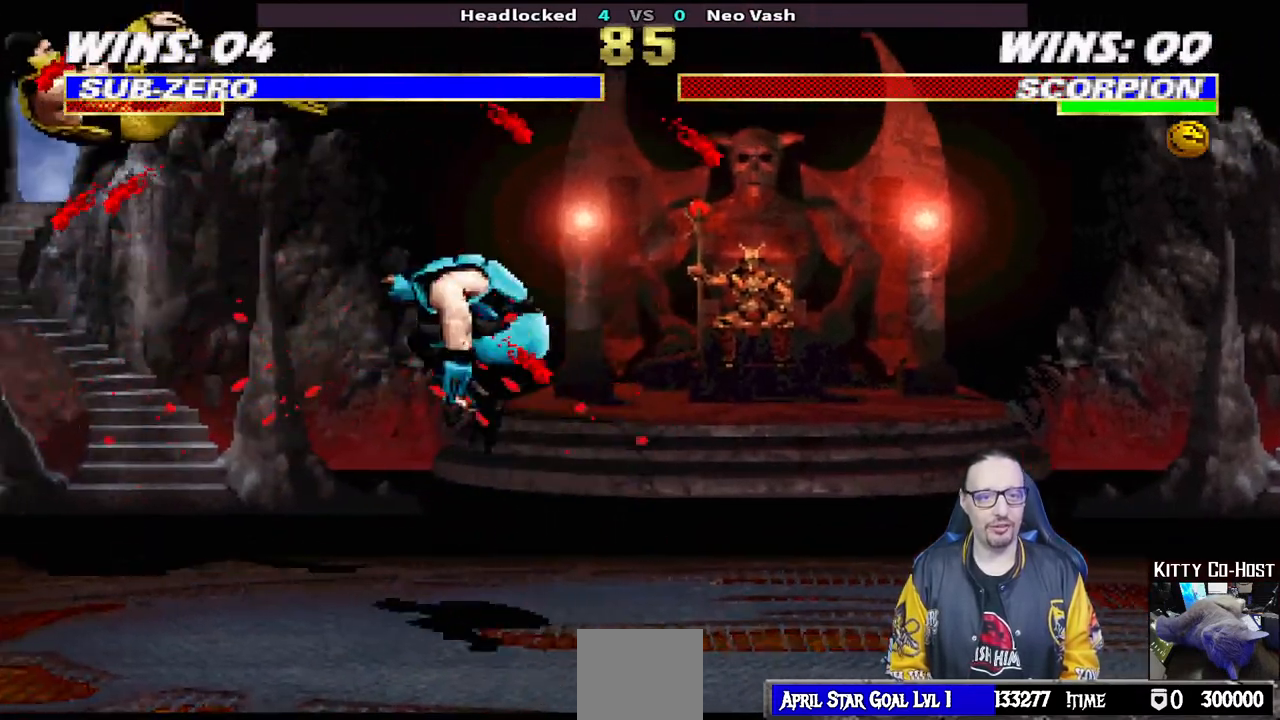
{"buttons": [], "left_stick": "center", "right_stick": "center", "events": [[17, "TRIANGLE", "down"], [117, "TRIANGLE", "up"], [183, "TRIANGLE", "down"], [217, "DPAD_LEFT", "up"], [233, "DPAD_UP", "up"], [267, "L1", "up"], [367, "TRIANGLE", "up"]]}
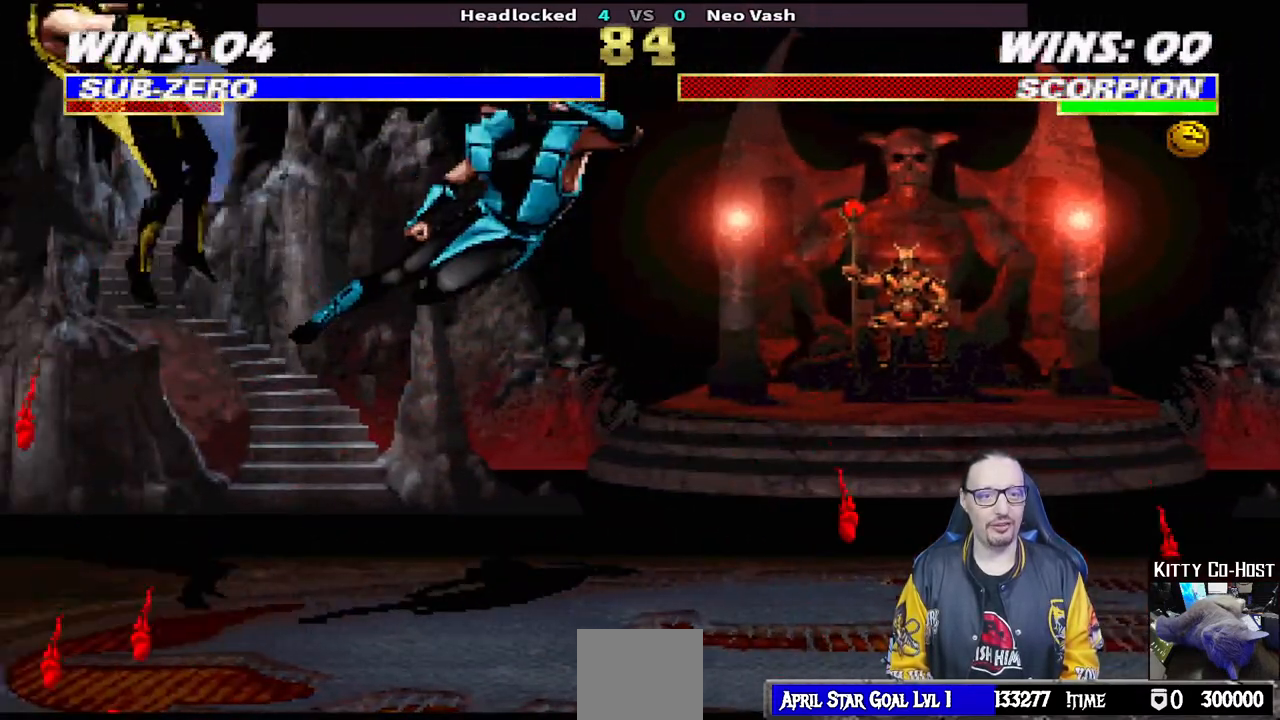
{"buttons": ["CROSS", "CIRCLE", "R1", "DPAD_RIGHT"], "left_stick": "center", "right_stick": "center", "events": [[233, "CROSS", "down"], [233, "DPAD_RIGHT", "down"], [233, "R1", "down"], [250, "CIRCLE", "down"]]}
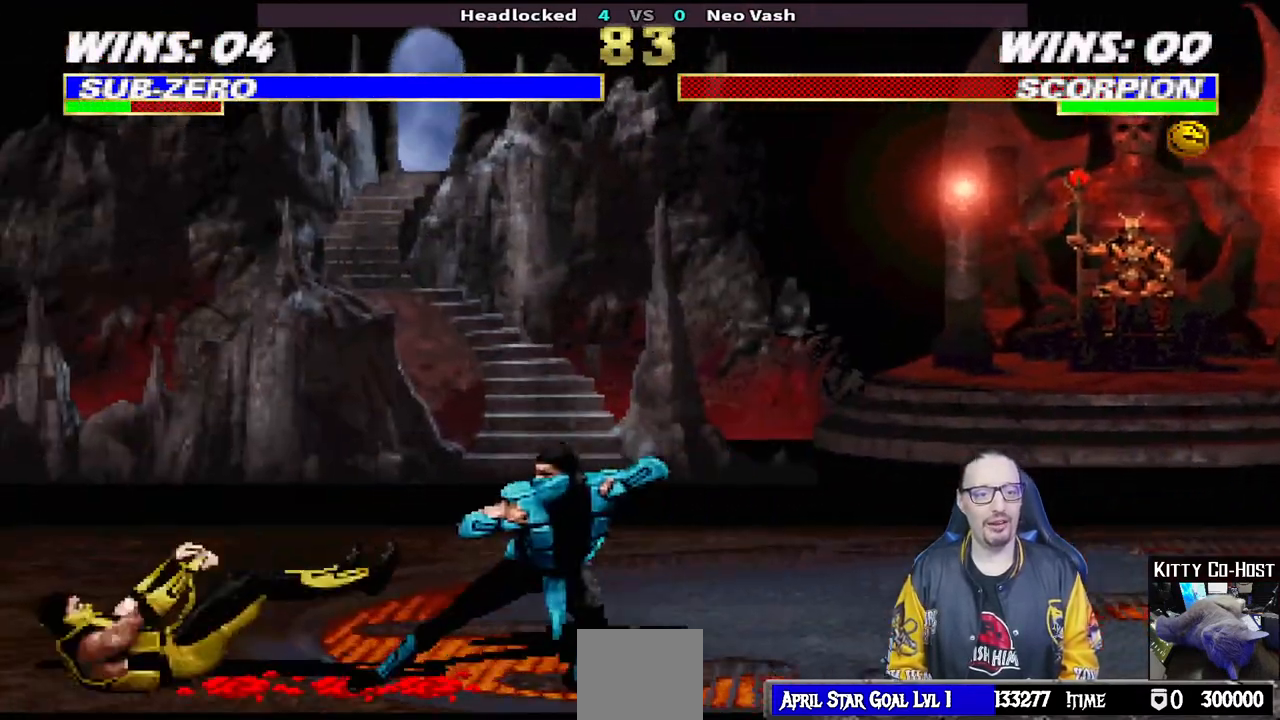
{"buttons": [], "left_stick": "center", "right_stick": "center", "events": [[167, "CIRCLE", "up"], [183, "CROSS", "up"], [183, "DPAD_RIGHT", "up"], [200, "R1", "up"]]}
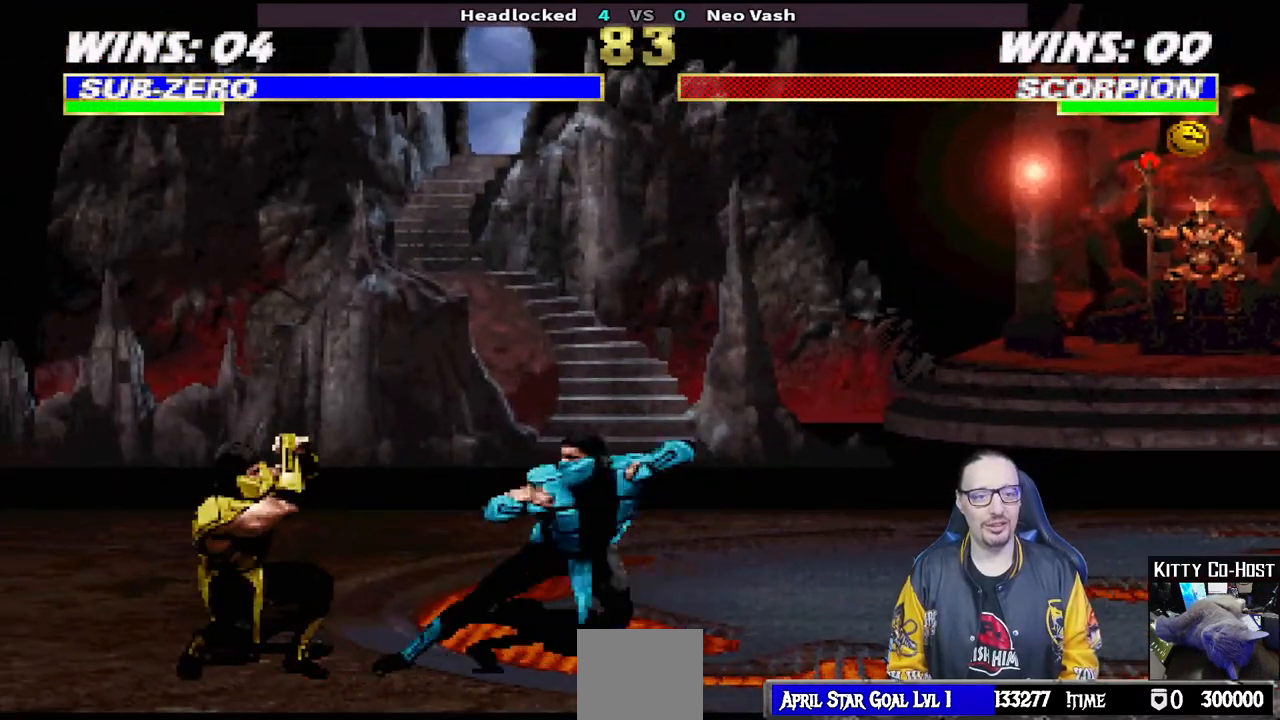
{"buttons": ["L1"], "left_stick": "center", "right_stick": "center", "events": [[133, "L1", "down"], [150, "DPAD_LEFT", "down"], [167, "DPAD_UP", "down"], [433, "DPAD_LEFT", "up"], [467, "DPAD_UP", "up"]]}
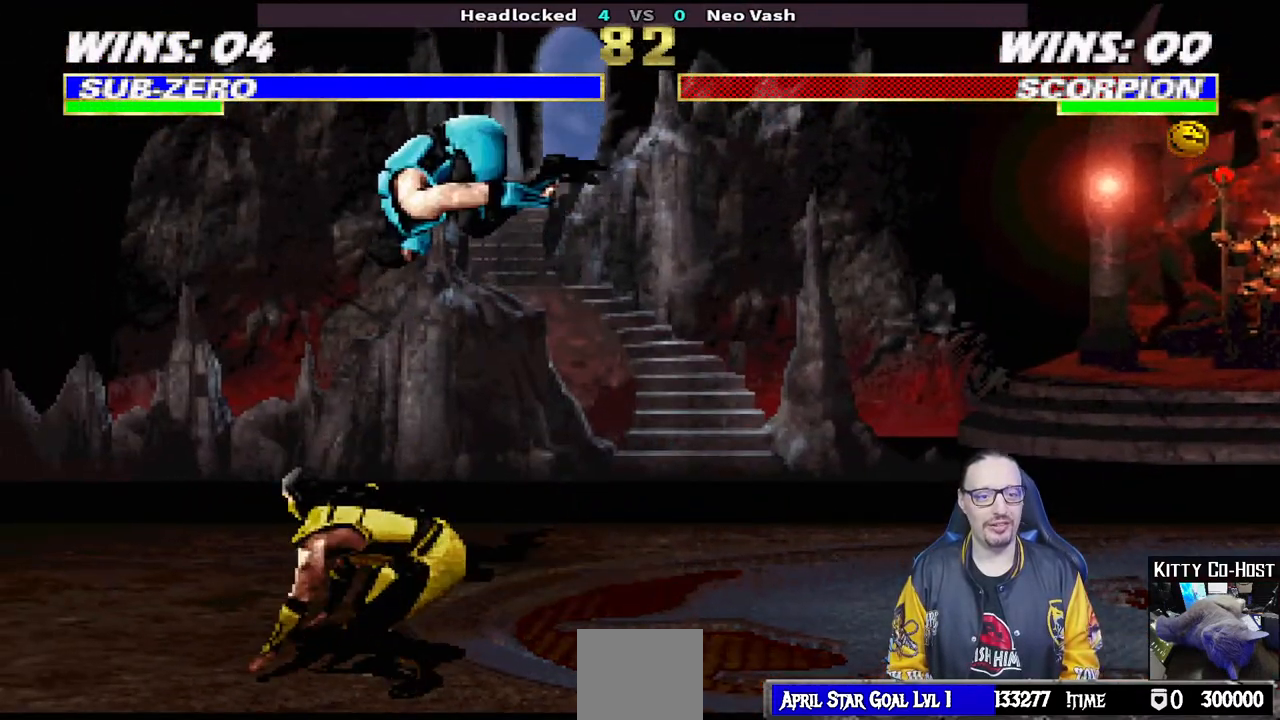
{"buttons": ["SQUARE", "L1", "DPAD_DOWN"], "left_stick": "center", "right_stick": "center", "events": [[183, "SQUARE", "down"], [283, "DPAD_DOWN", "down"], [283, "SQUARE", "up"], [367, "SQUARE", "down"], [417, "SQUARE", "up"], [500, "SQUARE", "down"]]}
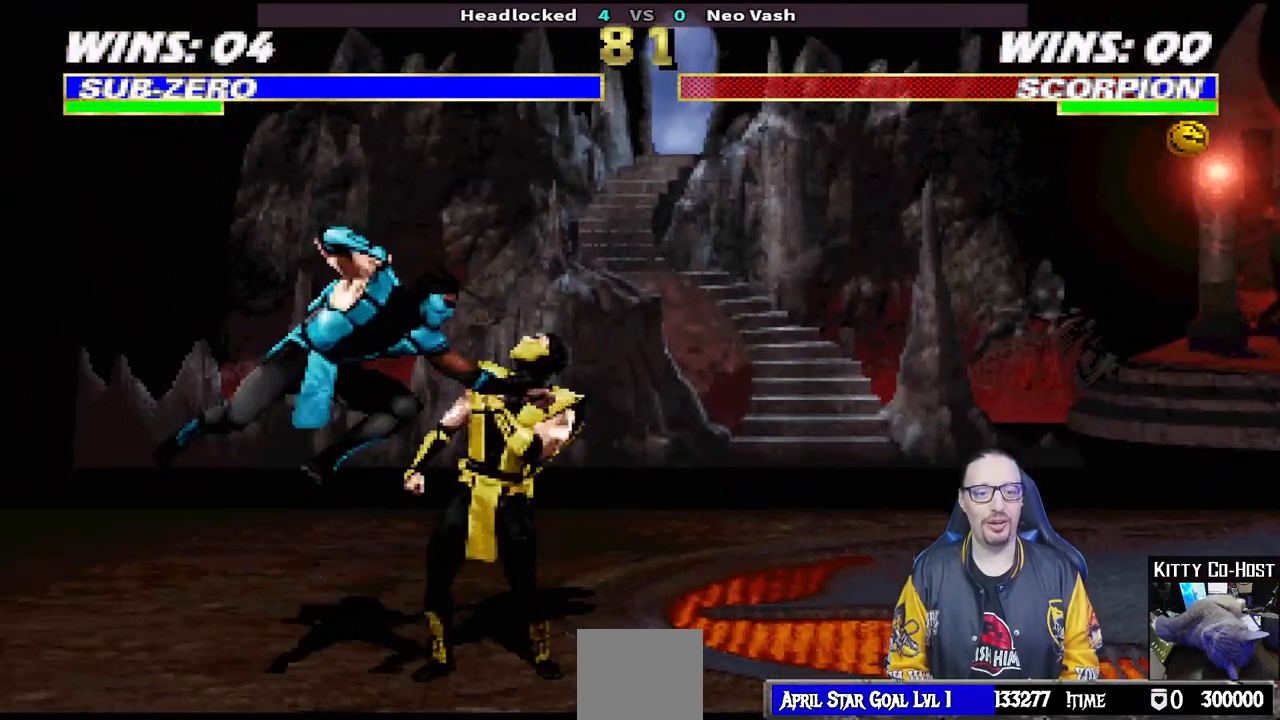
{"buttons": ["L1", "DPAD_DOWN"], "left_stick": "center", "right_stick": "center", "events": [[67, "SQUARE", "up"], [150, "SQUARE", "down"], [233, "CROSS", "down"], [250, "SQUARE", "up"], [350, "CROSS", "up"], [383, "SQUARE", "down"], [483, "SQUARE", "up"]]}
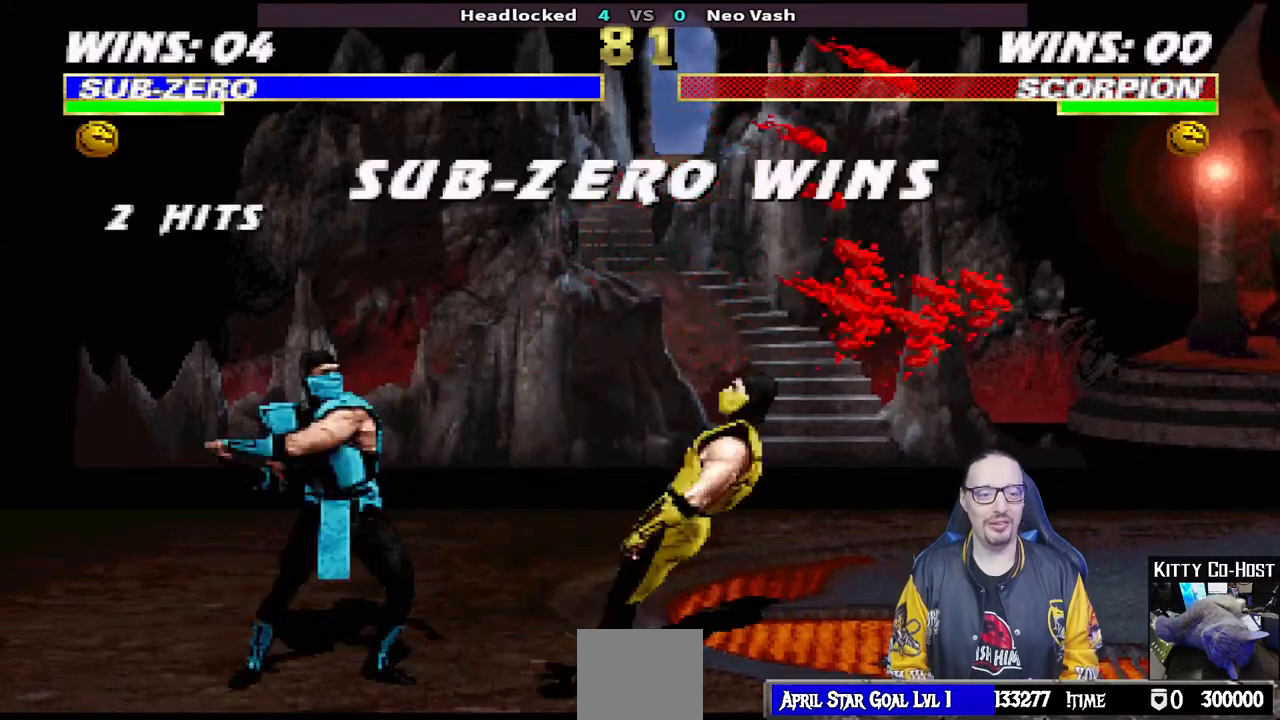
{"buttons": [], "left_stick": "center", "right_stick": "center", "events": [[133, "DPAD_DOWN", "up"], [167, "L1", "up"]]}
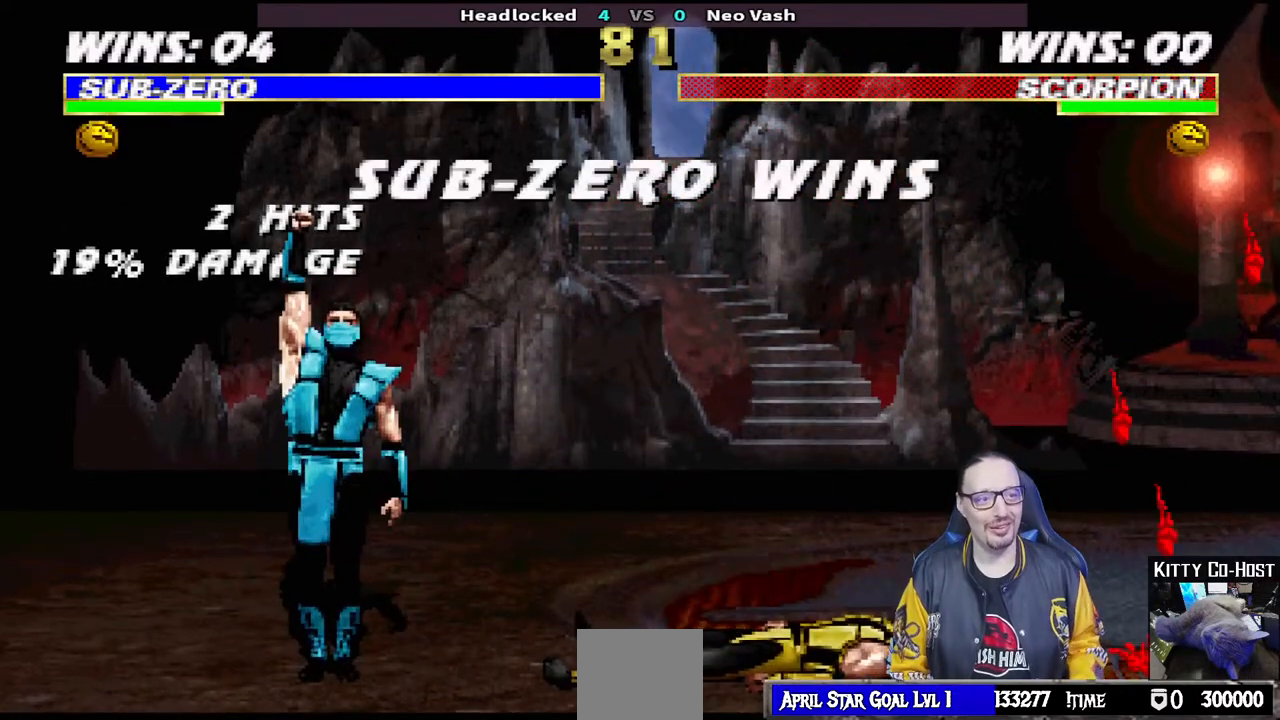
{"buttons": [], "left_stick": "center", "right_stick": "center", "events": []}
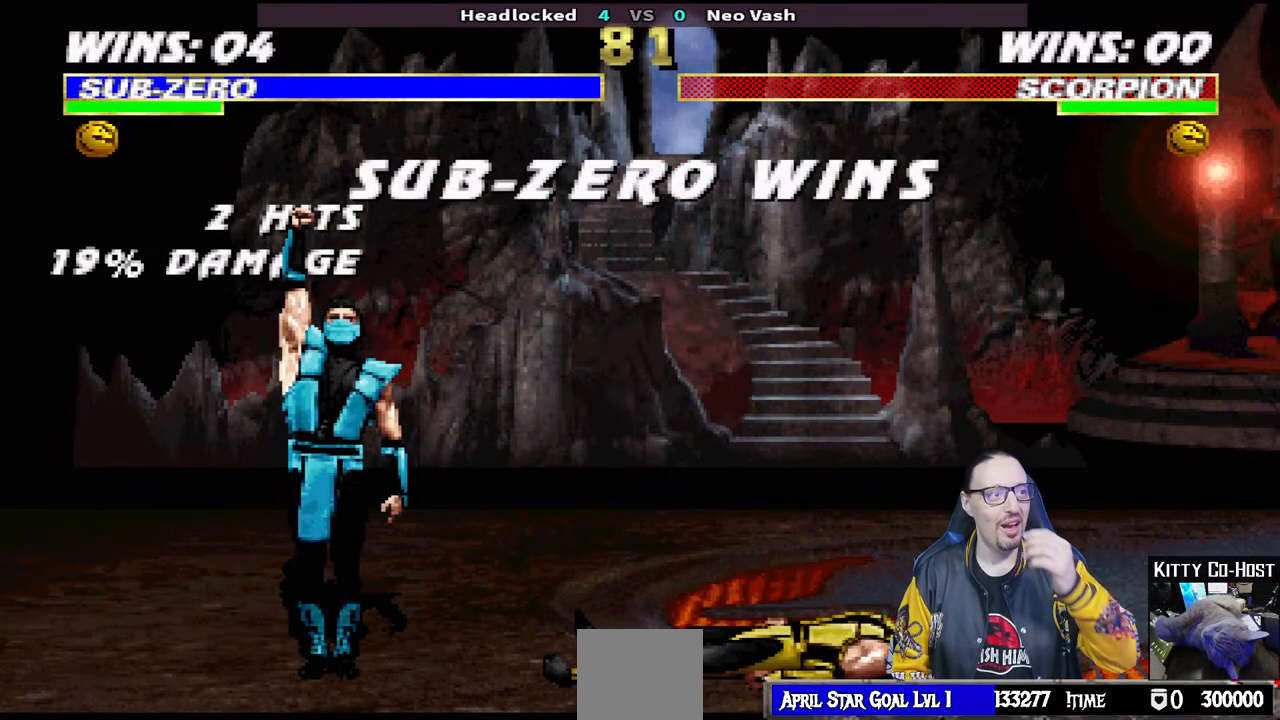
{"buttons": [], "left_stick": "center", "right_stick": "center", "events": []}
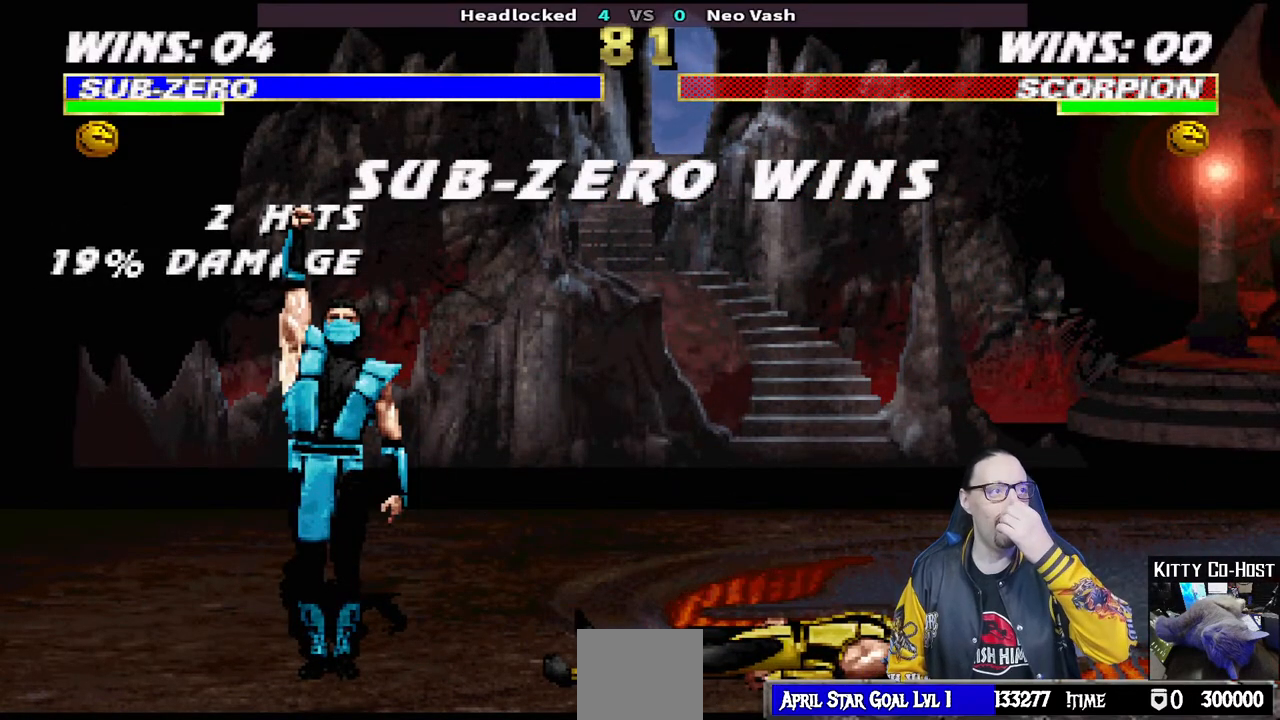
{"buttons": [], "left_stick": "center", "right_stick": "center", "events": []}
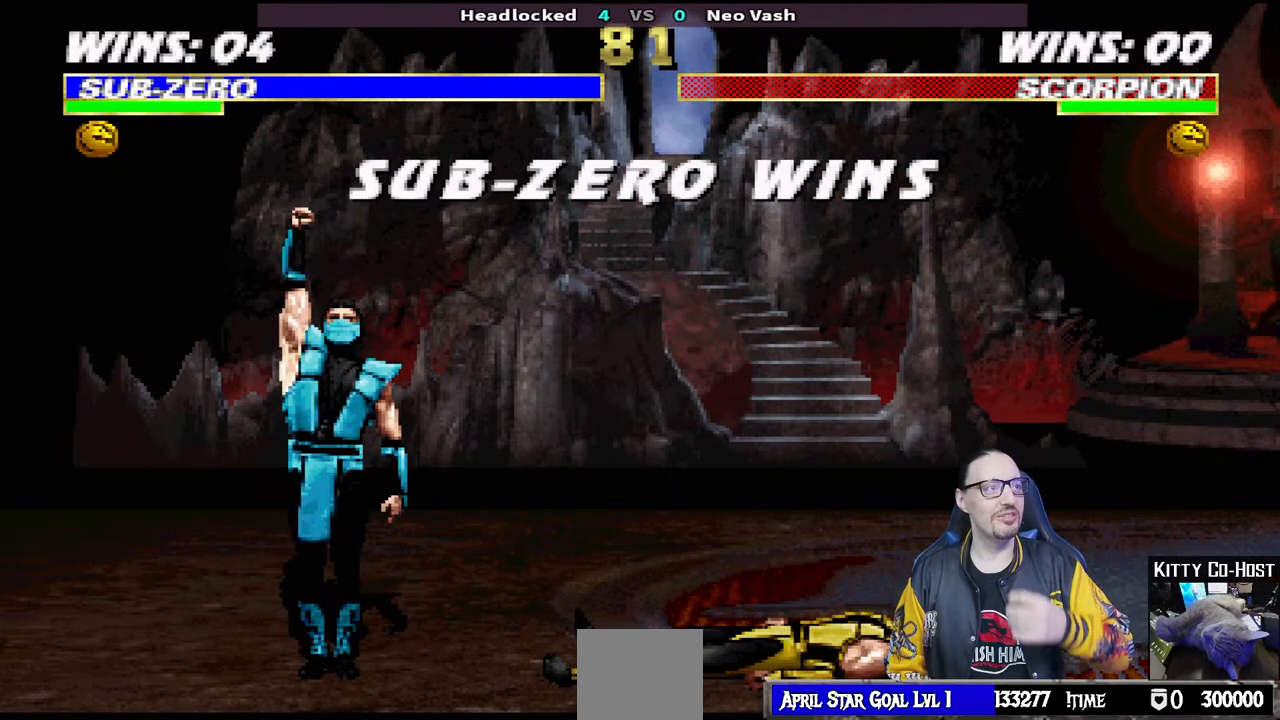
{"buttons": [], "left_stick": "center", "right_stick": "center", "events": [[333, "CROSS", "down"], [483, "CROSS", "up"]]}
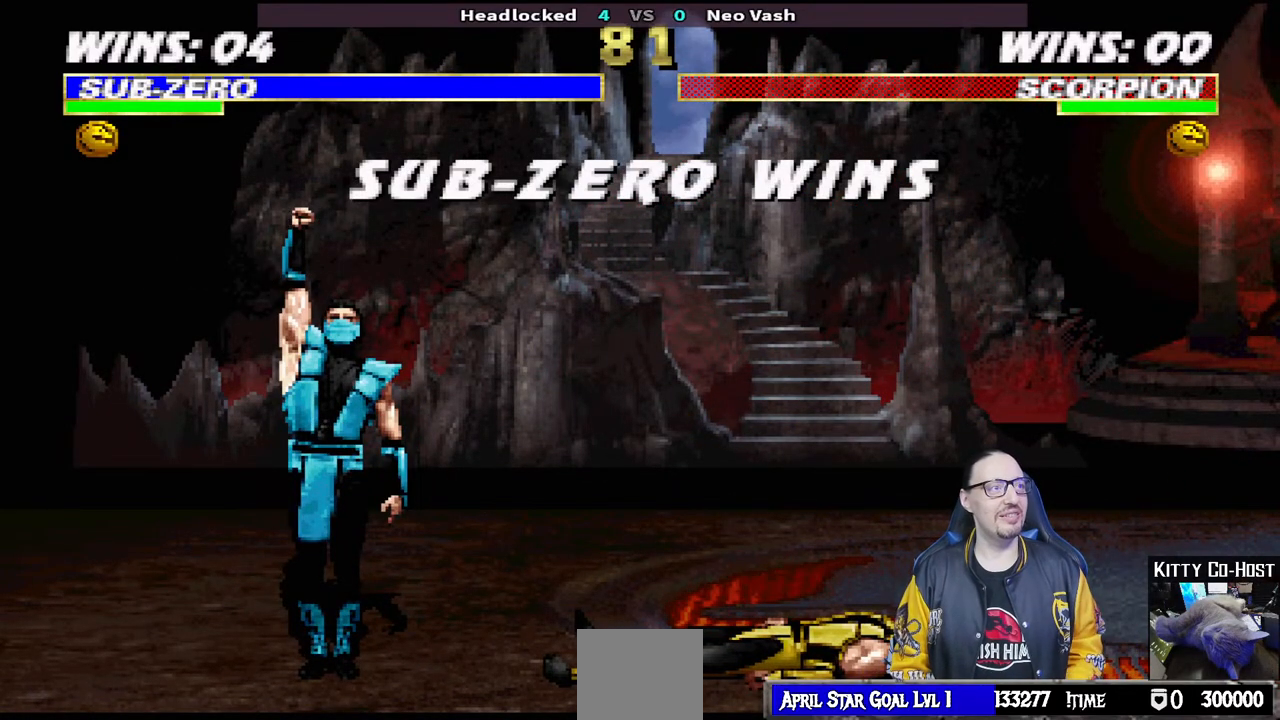
{"buttons": [], "left_stick": "center", "right_stick": "center", "events": [[183, "L1", "down"], [317, "L1", "up"], [317, "R1", "down"], [483, "R1", "up"]]}
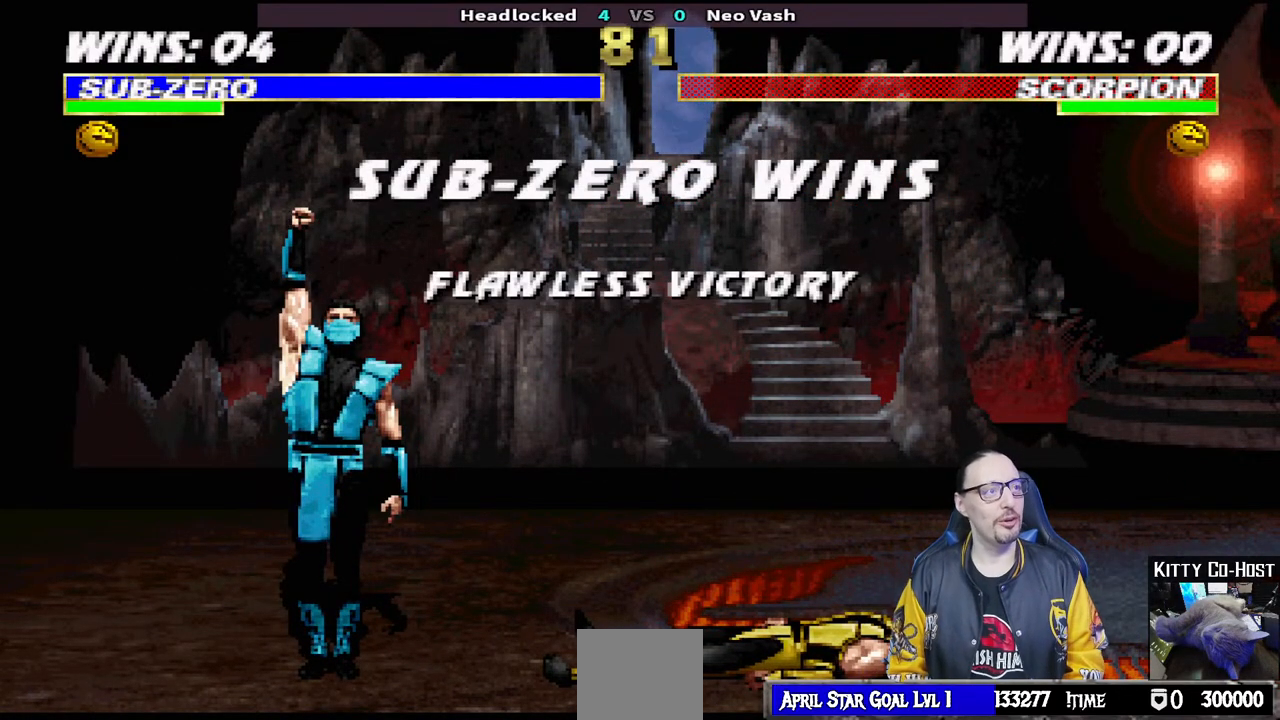
{"buttons": ["CROSS"], "left_stick": "center", "right_stick": "center", "events": [[350, "CROSS", "down"]]}
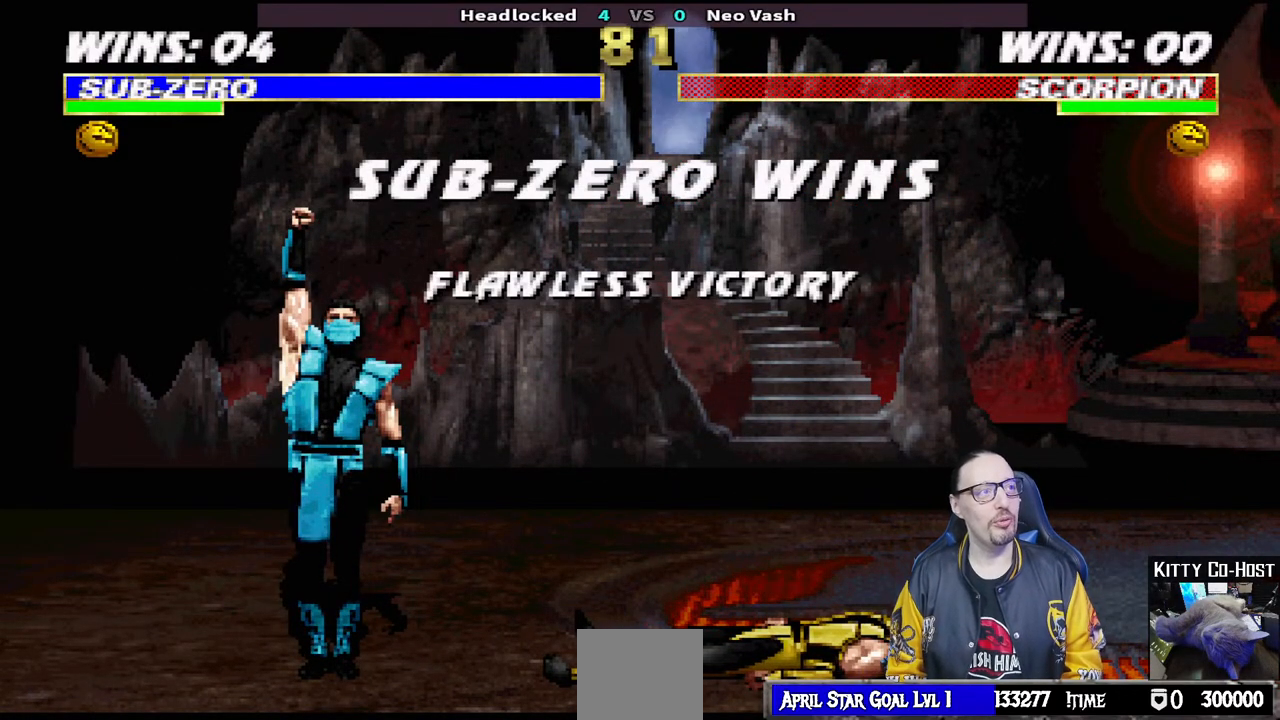
{"buttons": ["CROSS"], "left_stick": "center", "right_stick": "center", "events": [[17, "CROSS", "up"], [483, "CROSS", "down"]]}
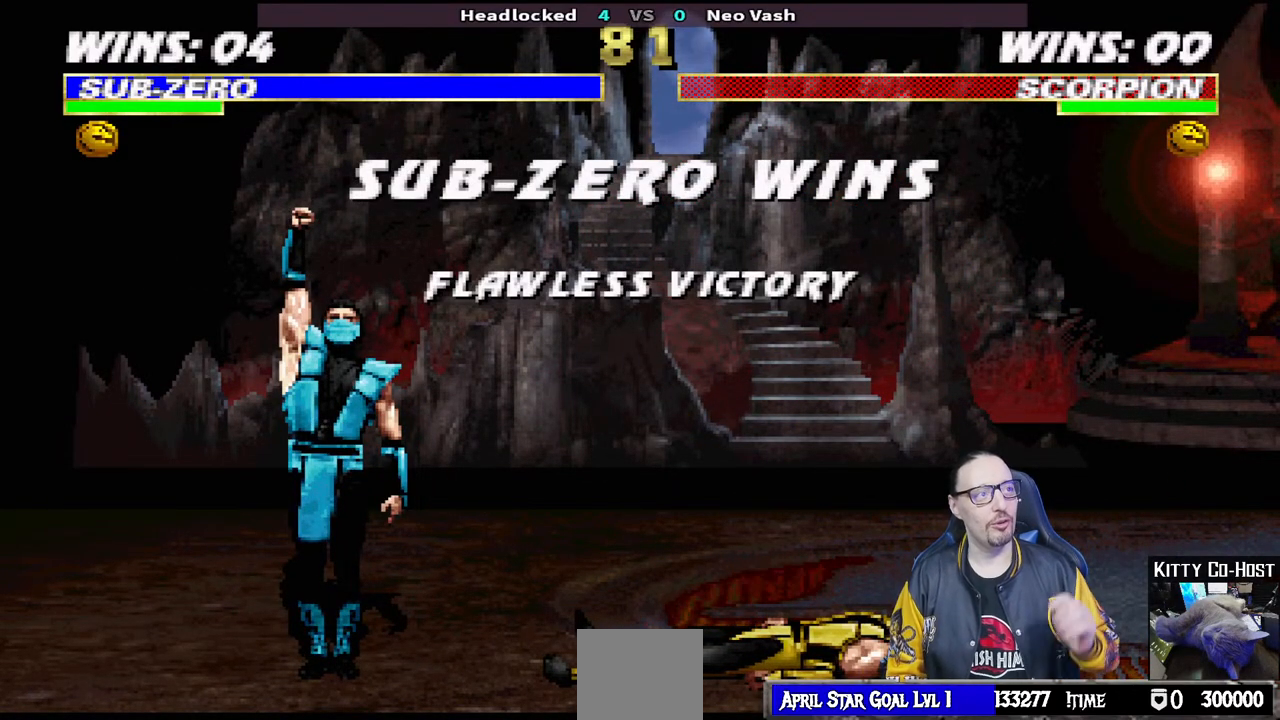
{"buttons": [], "left_stick": "center", "right_stick": "center", "events": [[83, "CROSS", "up"]]}
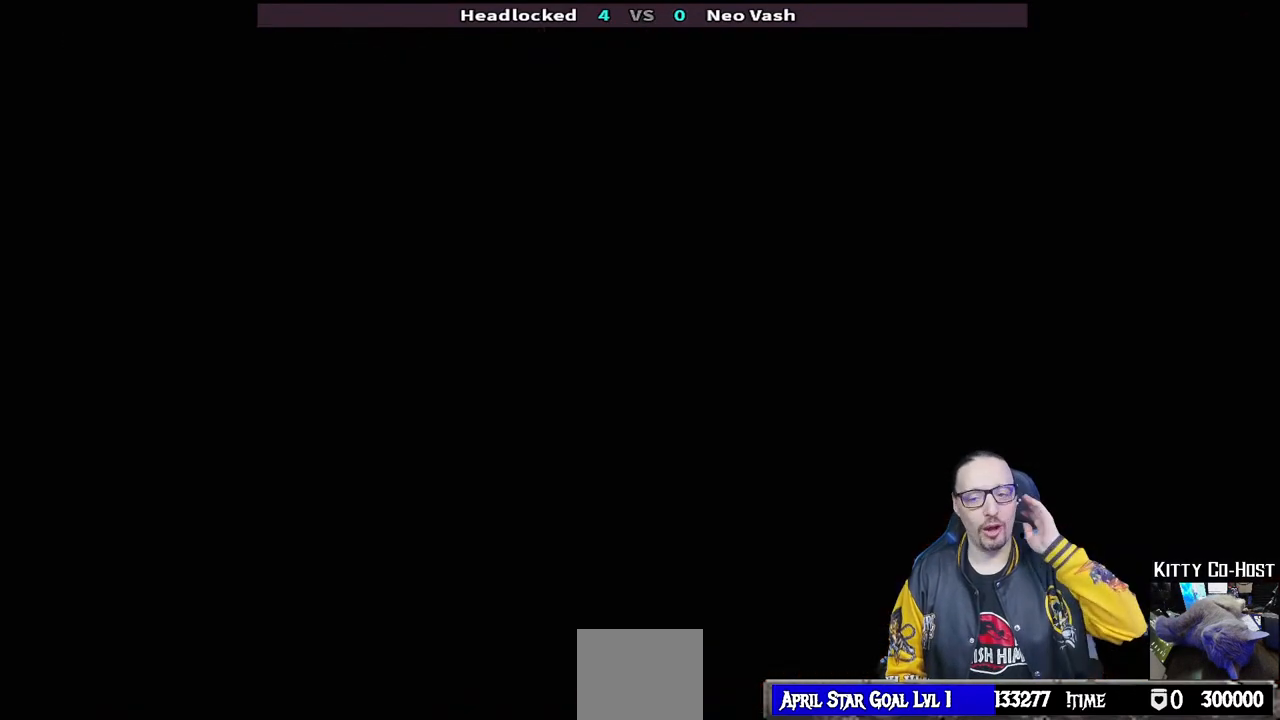
{"buttons": [], "left_stick": "center", "right_stick": "center", "events": []}
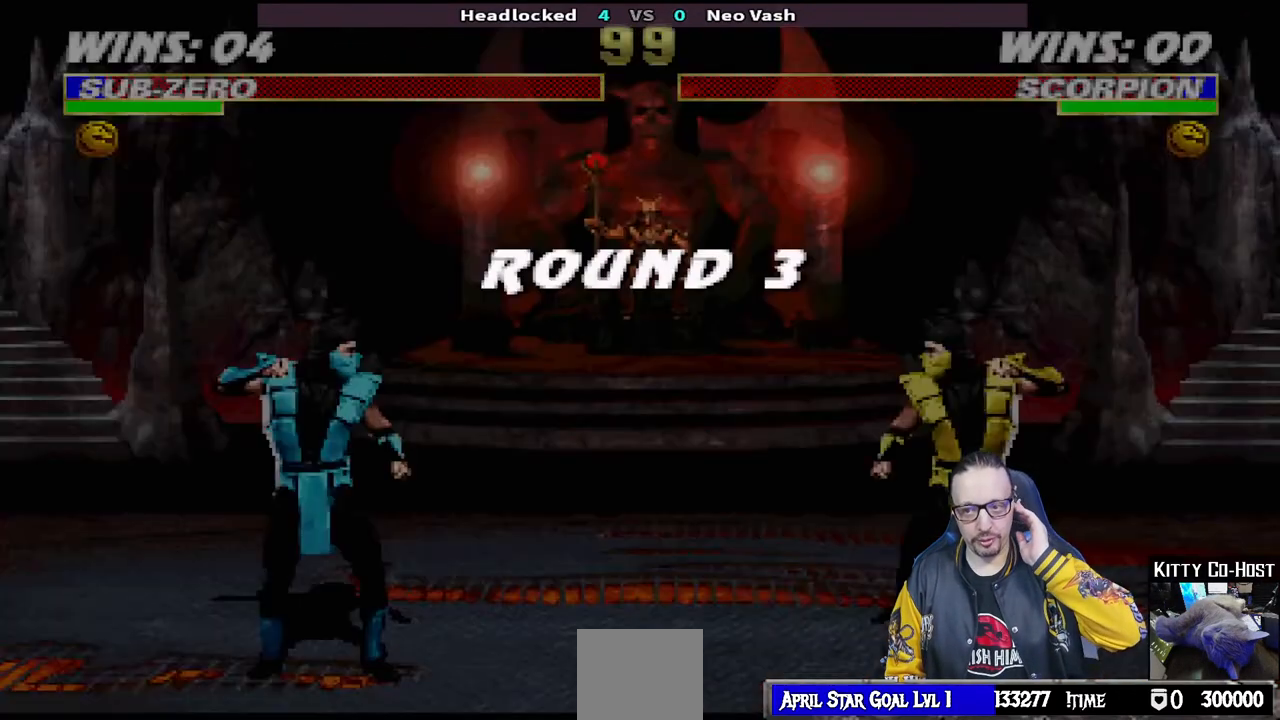
{"buttons": [], "left_stick": "center", "right_stick": "center", "events": []}
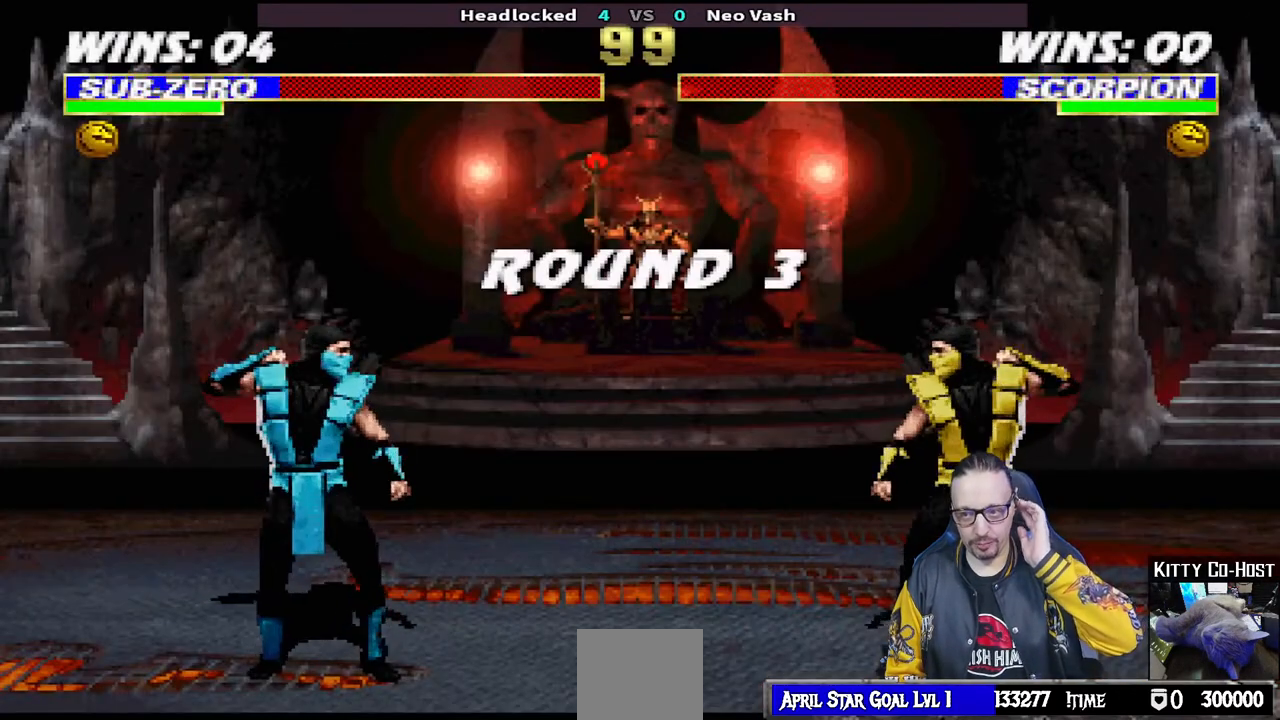
{"buttons": [], "left_stick": "center", "right_stick": "center", "events": []}
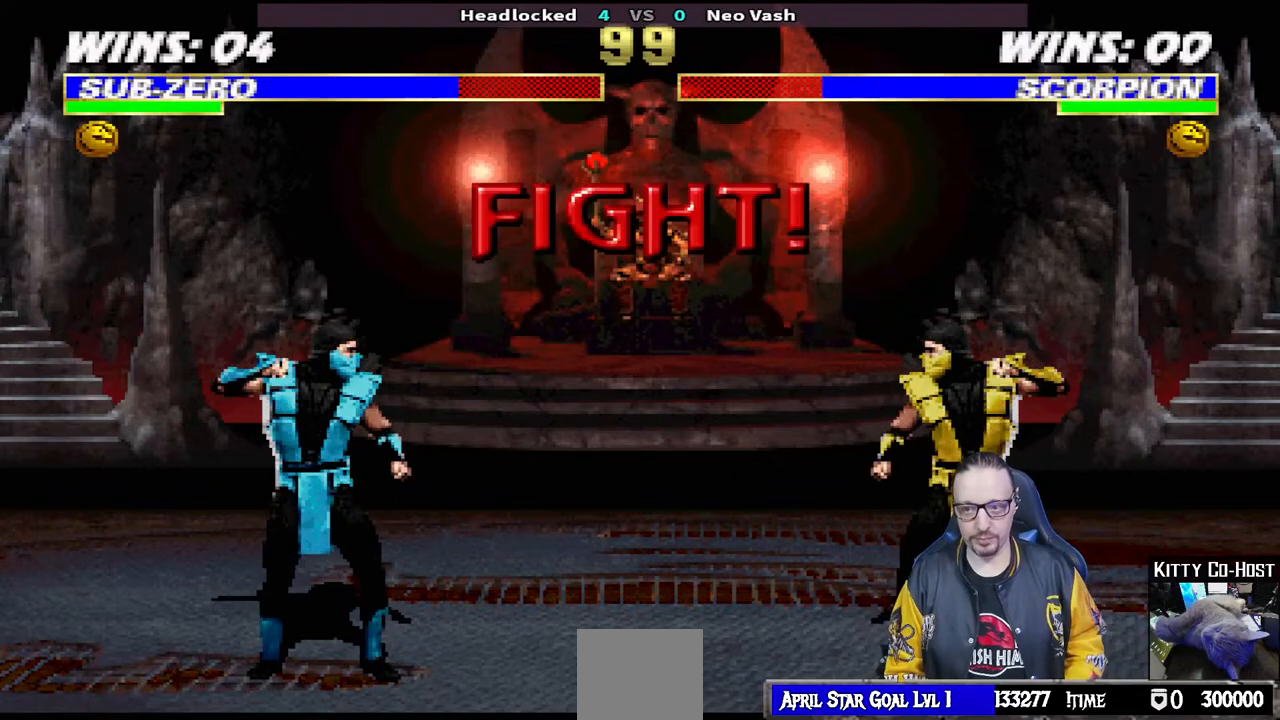
{"buttons": [], "left_stick": "center", "right_stick": "center", "events": []}
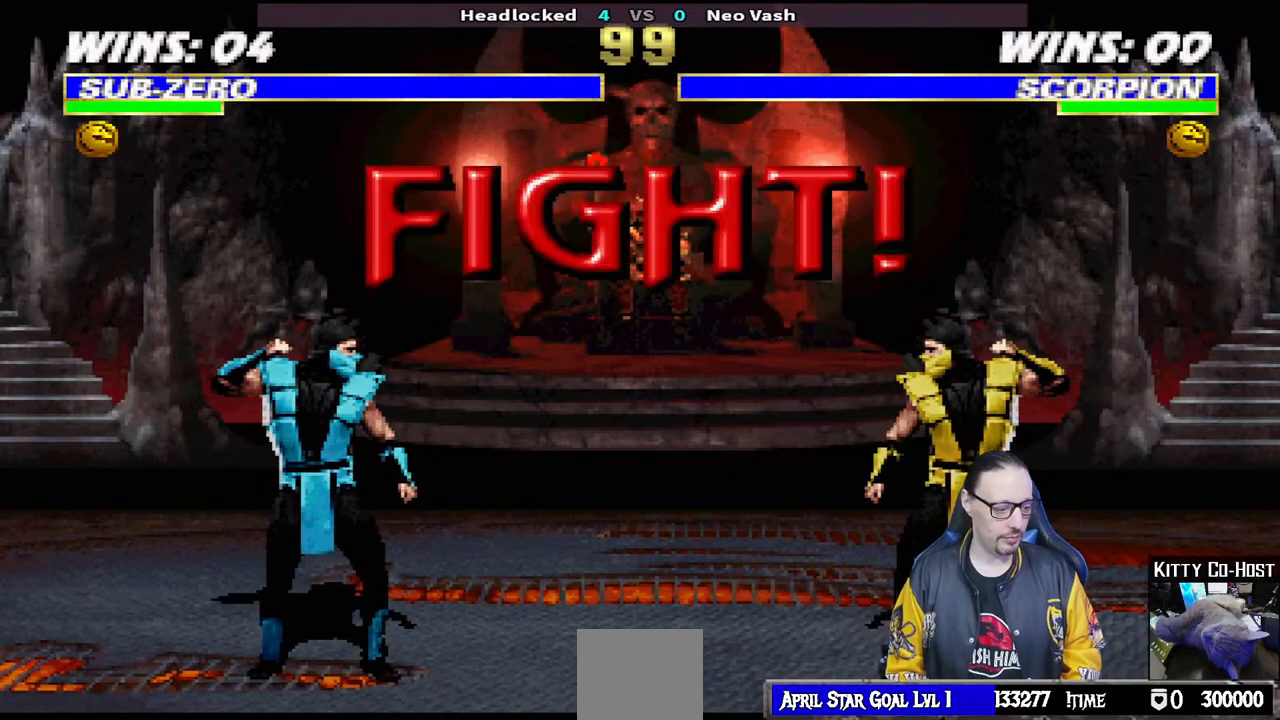
{"buttons": [], "left_stick": "center", "right_stick": "center", "events": []}
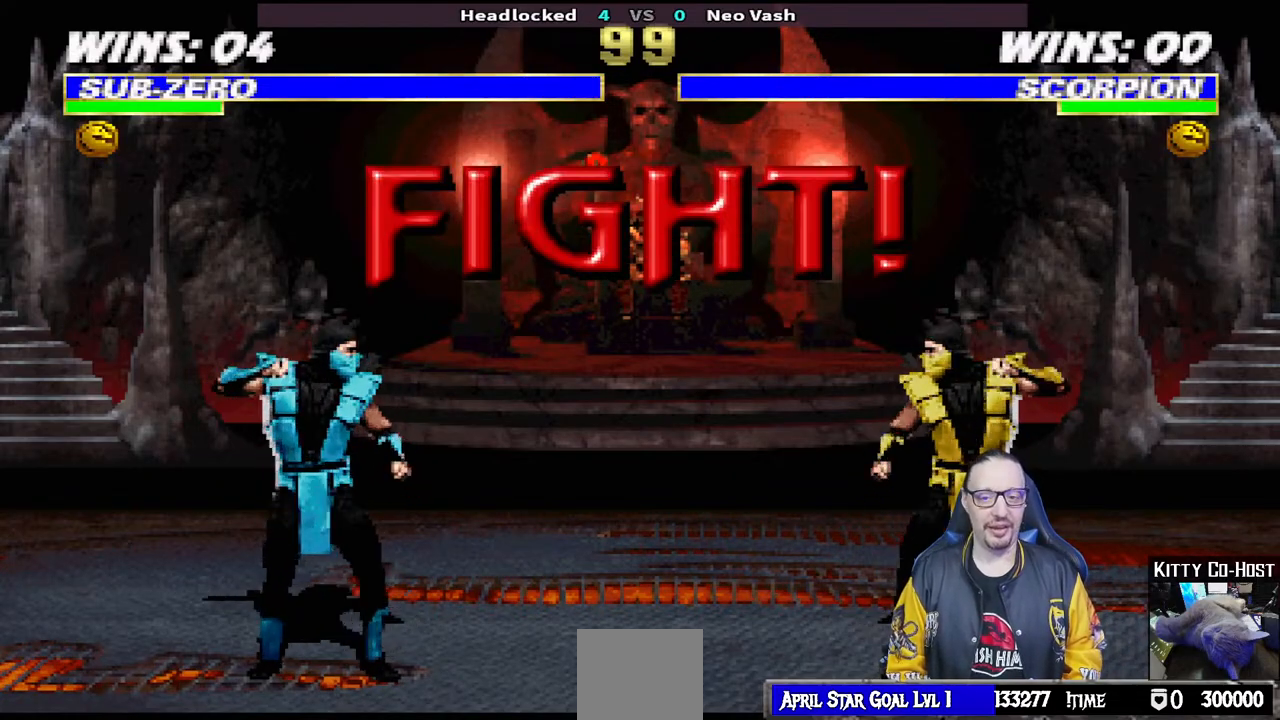
{"buttons": ["L1", "DPAD_UP", "DPAD_RIGHT"], "left_stick": "center", "right_stick": "center", "events": [[100, "L1", "down"], [117, "DPAD_RIGHT", "down"], [133, "DPAD_UP", "down"]]}
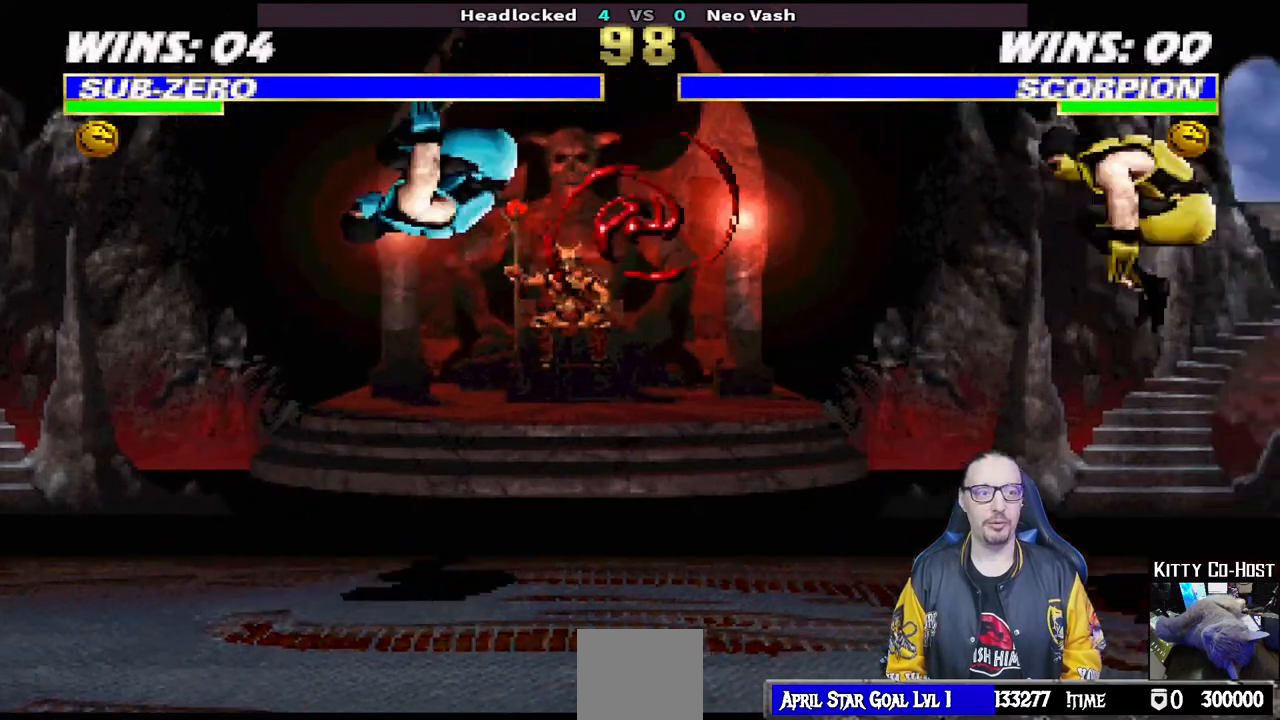
{"buttons": ["DPAD_LEFT"], "left_stick": "center", "right_stick": "center"}
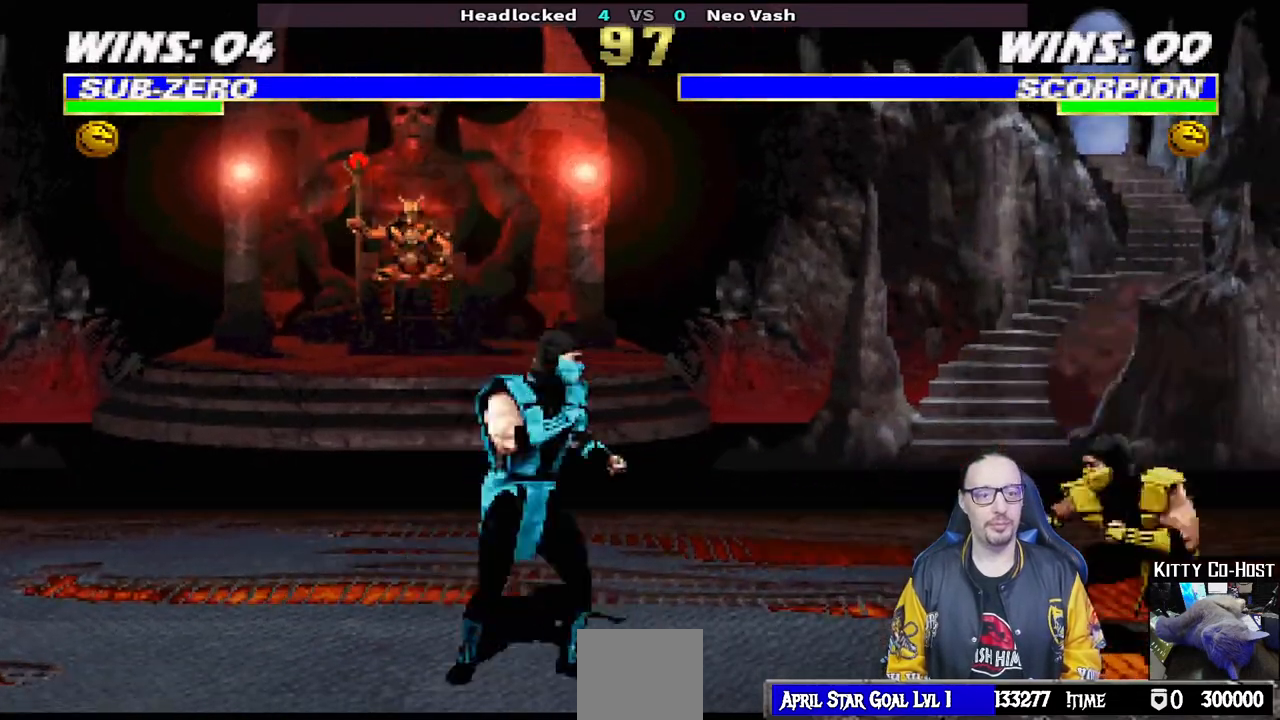
{"buttons": ["R1"], "left_stick": "center", "right_stick": "center", "events": [[50, "CROSS", "down"], [67, "DPAD_LEFT", "up"], [150, "CROSS", "up"], [167, "R1", "down"]]}